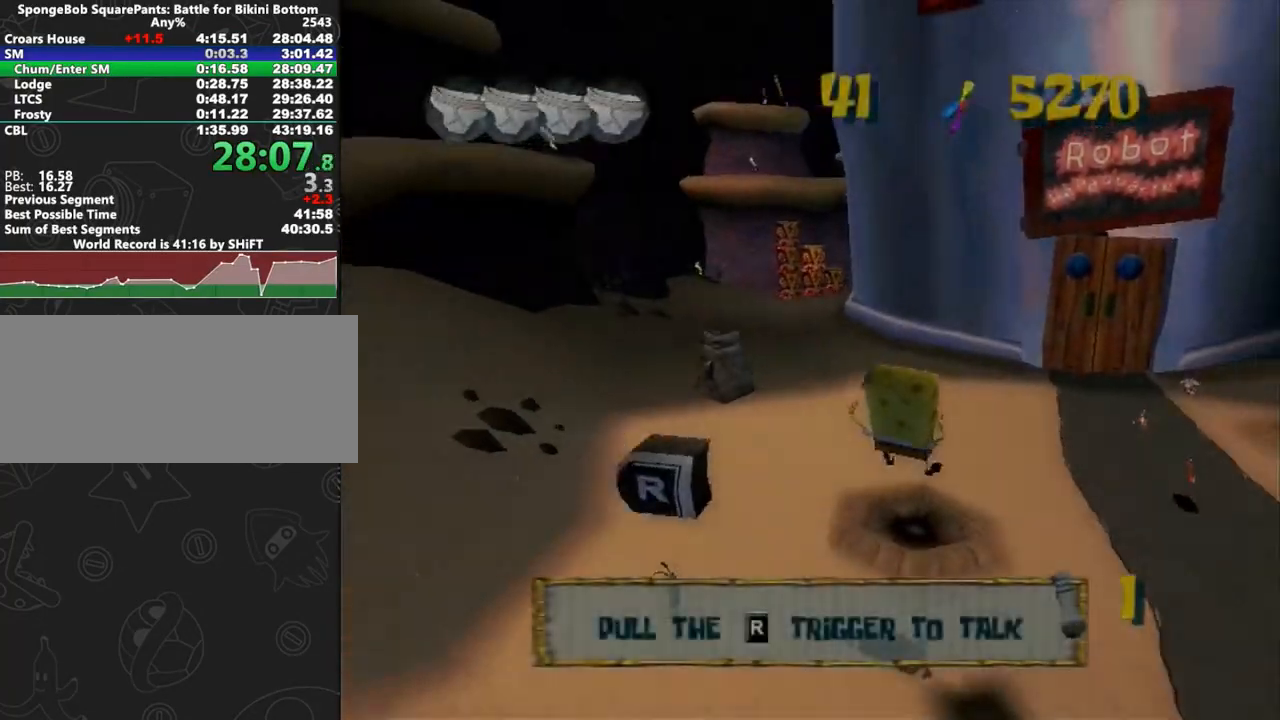
Gameplay with a controller (Xbox layout); each line is a JSON object with the inputs held at the frame after it. "button_events" lists button changes between this image and that frame as [ms after this image, input, new state], when the widget could be followed in between (sticks are given only as held states). Not read: L2 L3 R2 R3.
{"buttons": [], "left_stick": "up", "right_stick": "center", "button_events": [[233, "A", "down"], [500, "A", "up"]]}
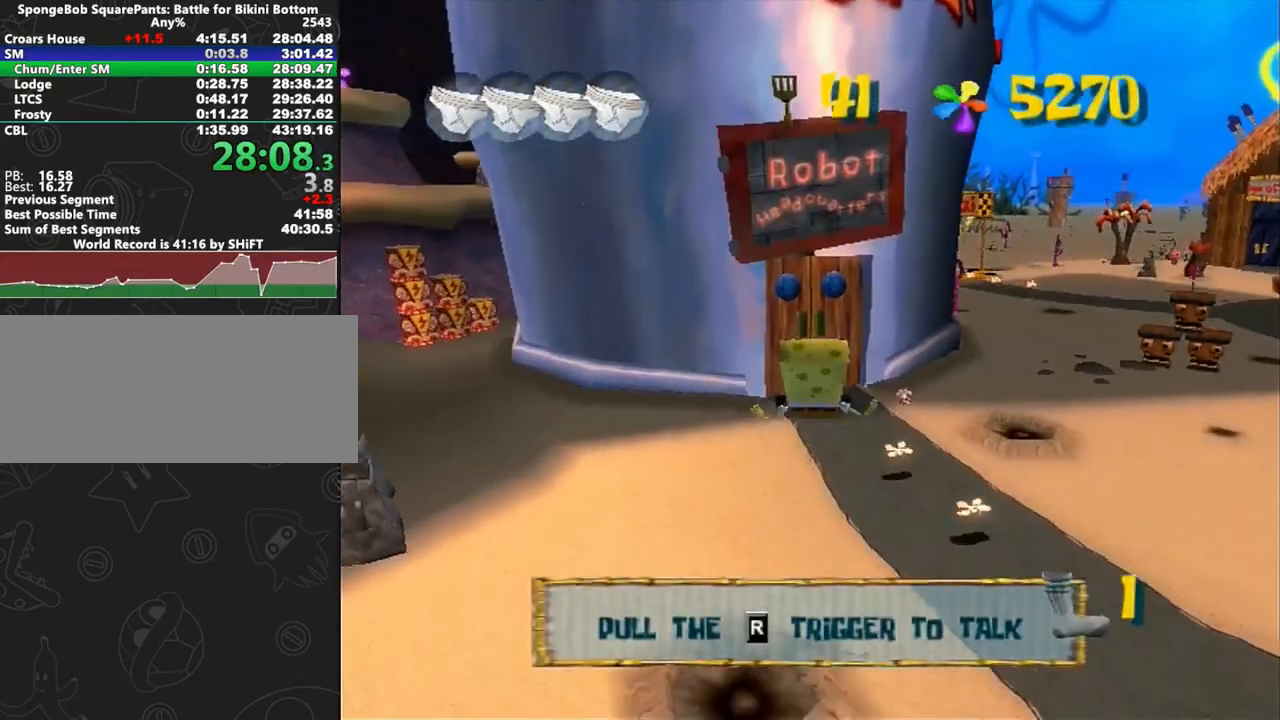
{"buttons": [], "left_stick": "up", "right_stick": "center", "button_events": []}
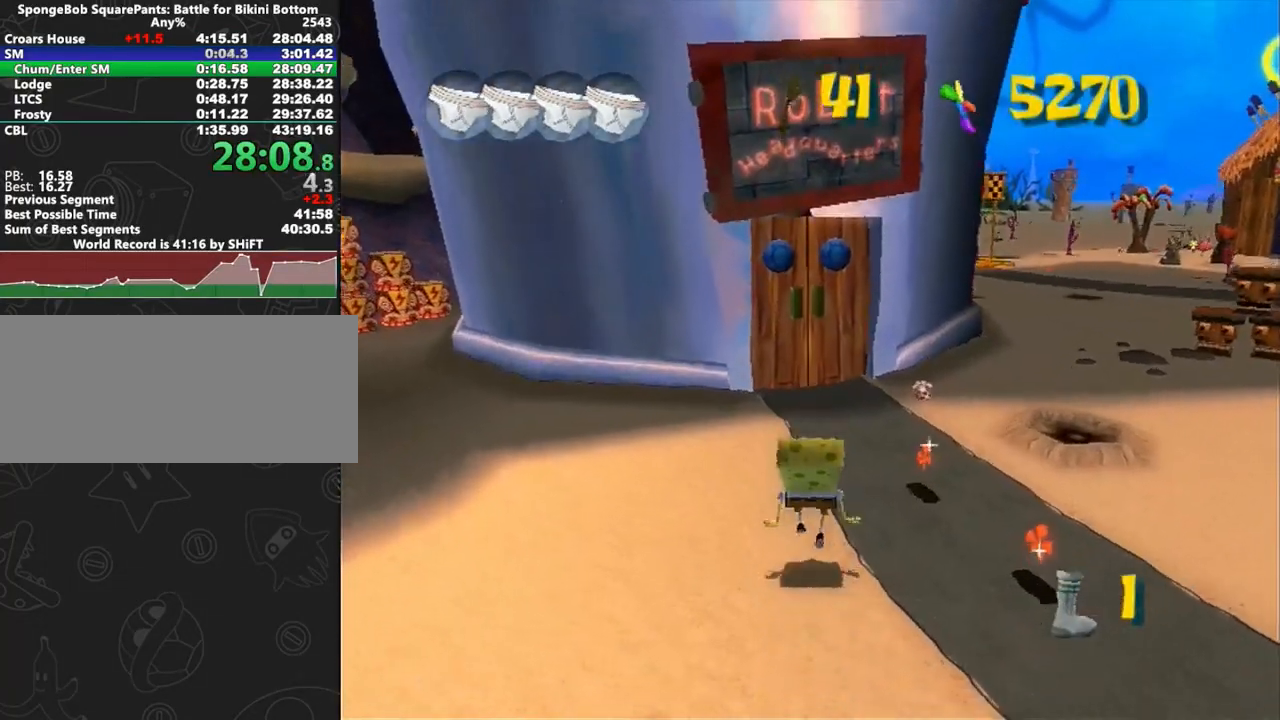
{"buttons": [], "left_stick": "up", "right_stick": "center", "button_events": []}
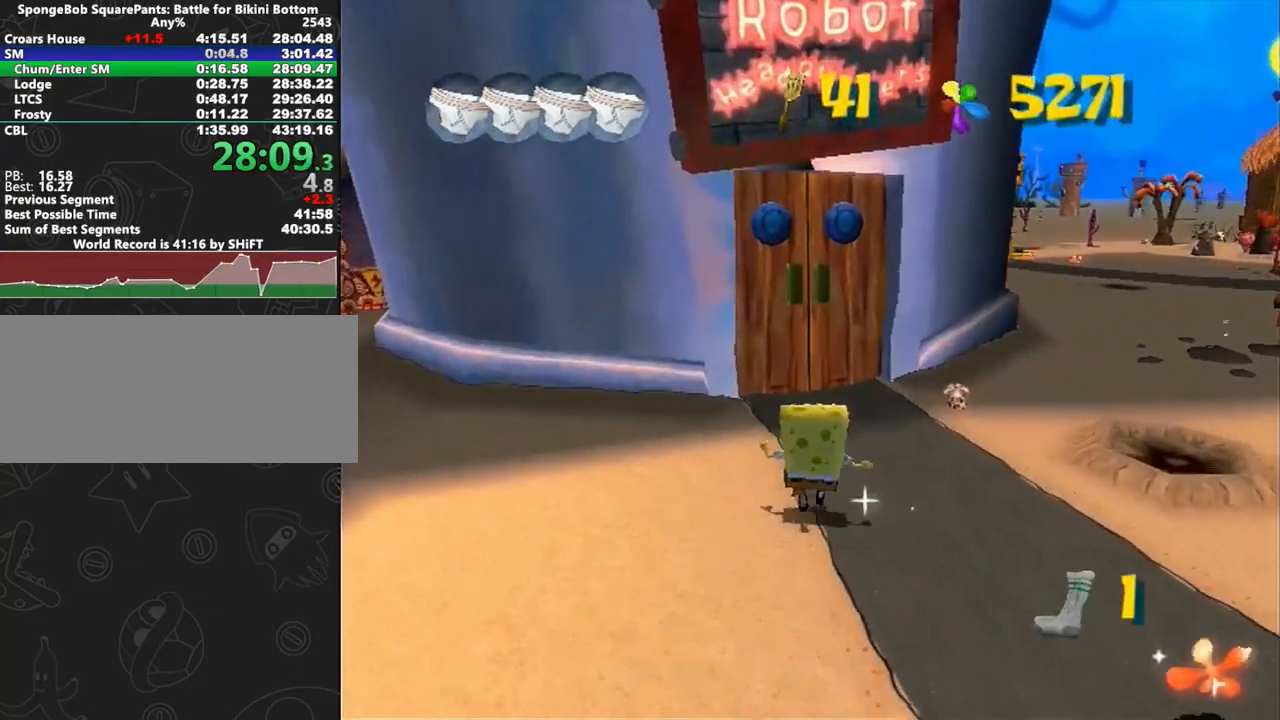
{"buttons": [], "left_stick": "up", "right_stick": "center", "button_events": [[283, "B", "down"], [383, "B", "up"], [383, "R1", "down"], [467, "R1", "up"]]}
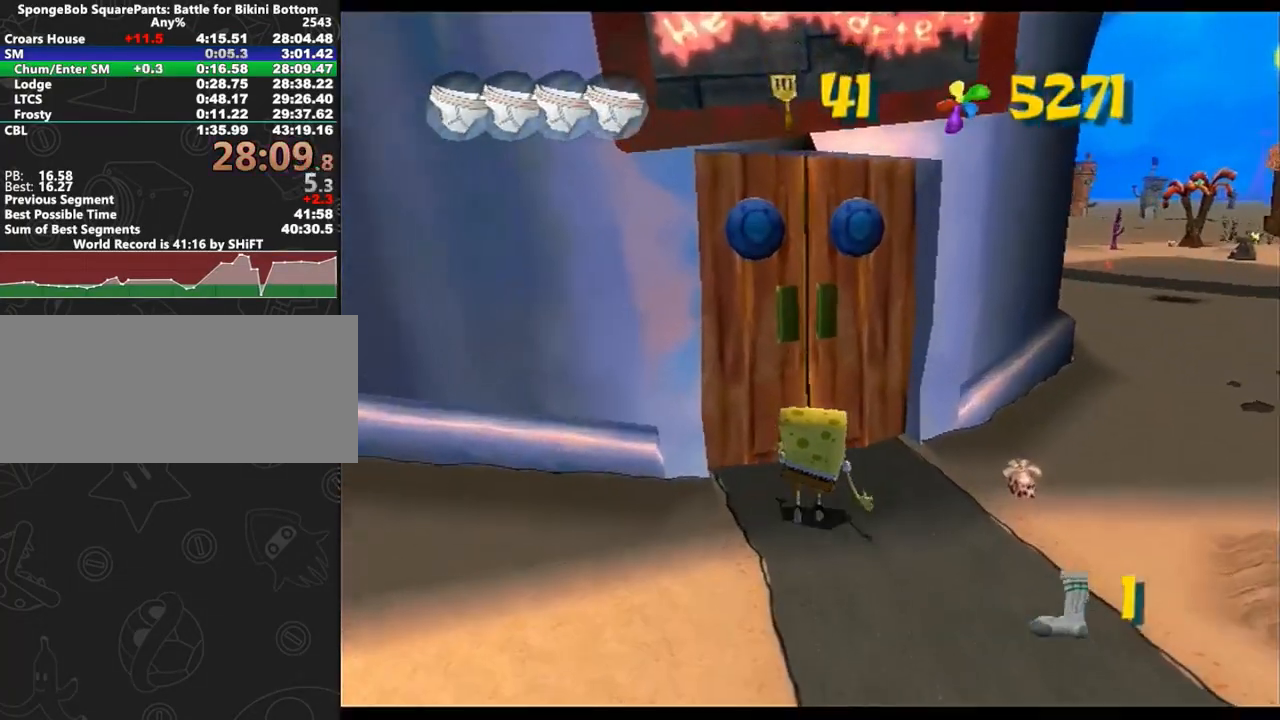
{"buttons": [], "left_stick": "up", "right_stick": "center", "button_events": [[17, "R1", "down"], [433, "R1", "up"]]}
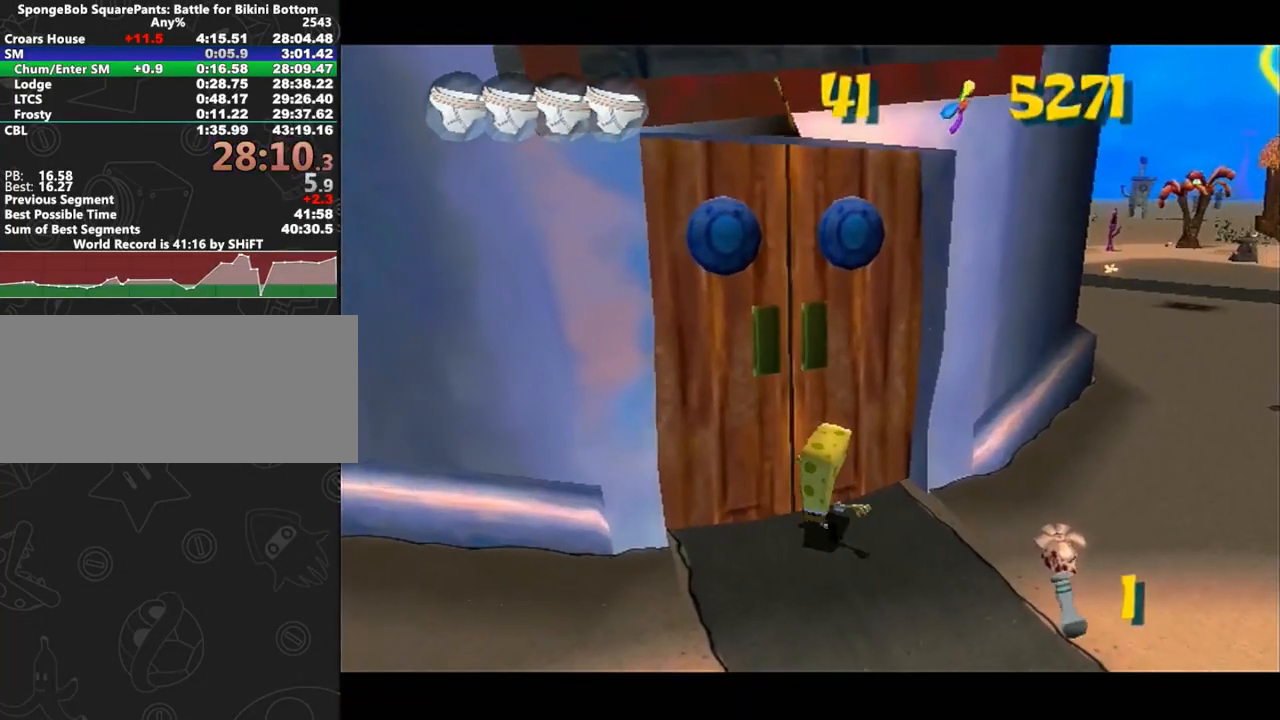
{"buttons": [], "left_stick": "center", "right_stick": "center", "button_events": []}
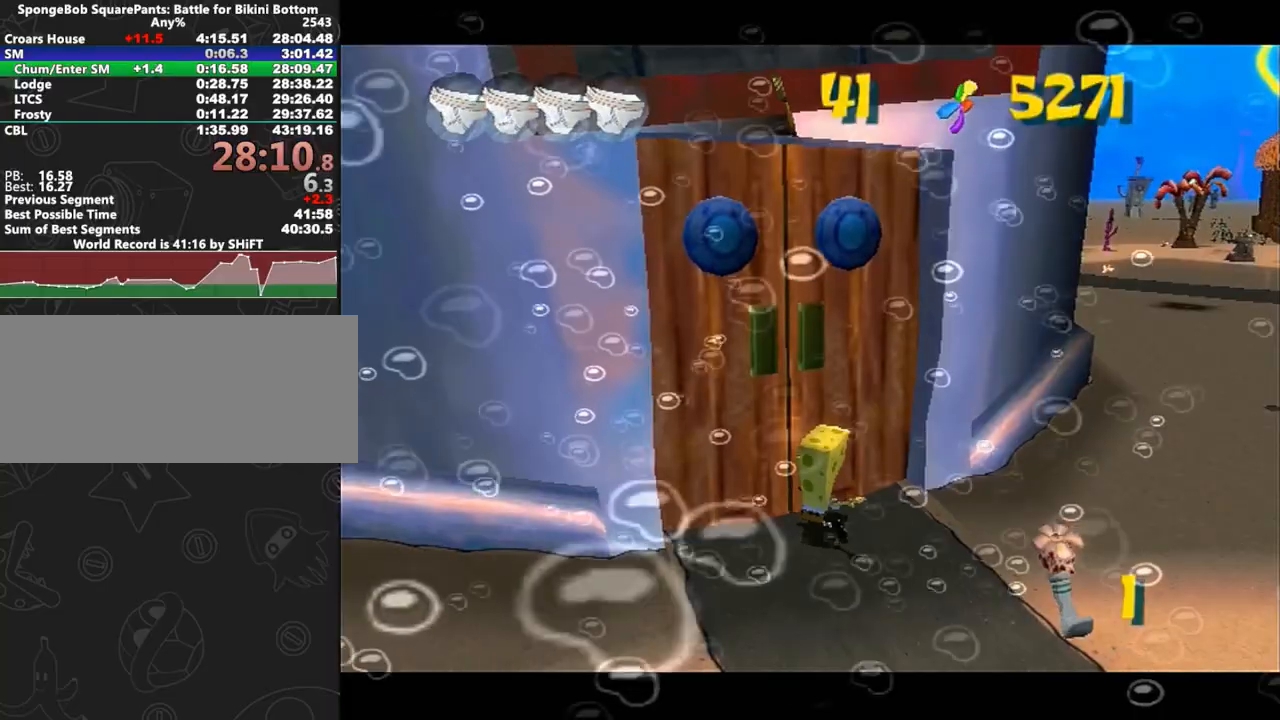
{"buttons": [], "left_stick": "center", "right_stick": "center", "button_events": []}
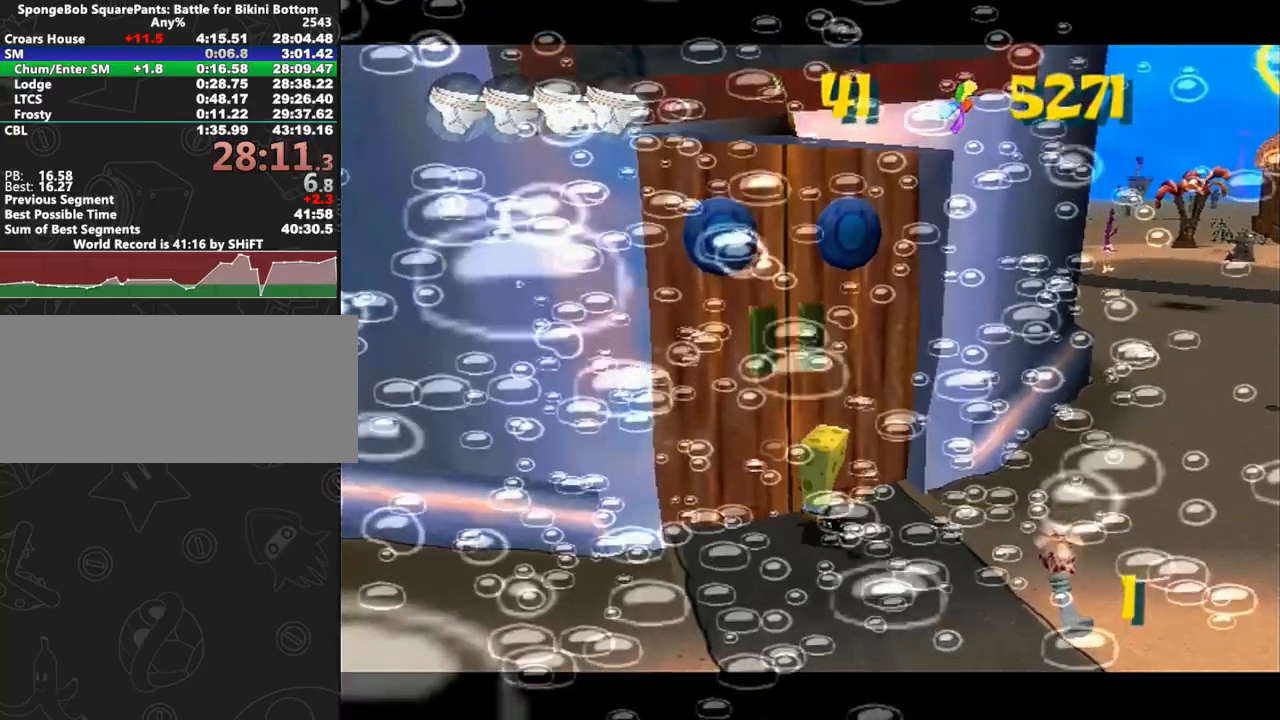
{"buttons": [], "left_stick": "center", "right_stick": "center", "button_events": []}
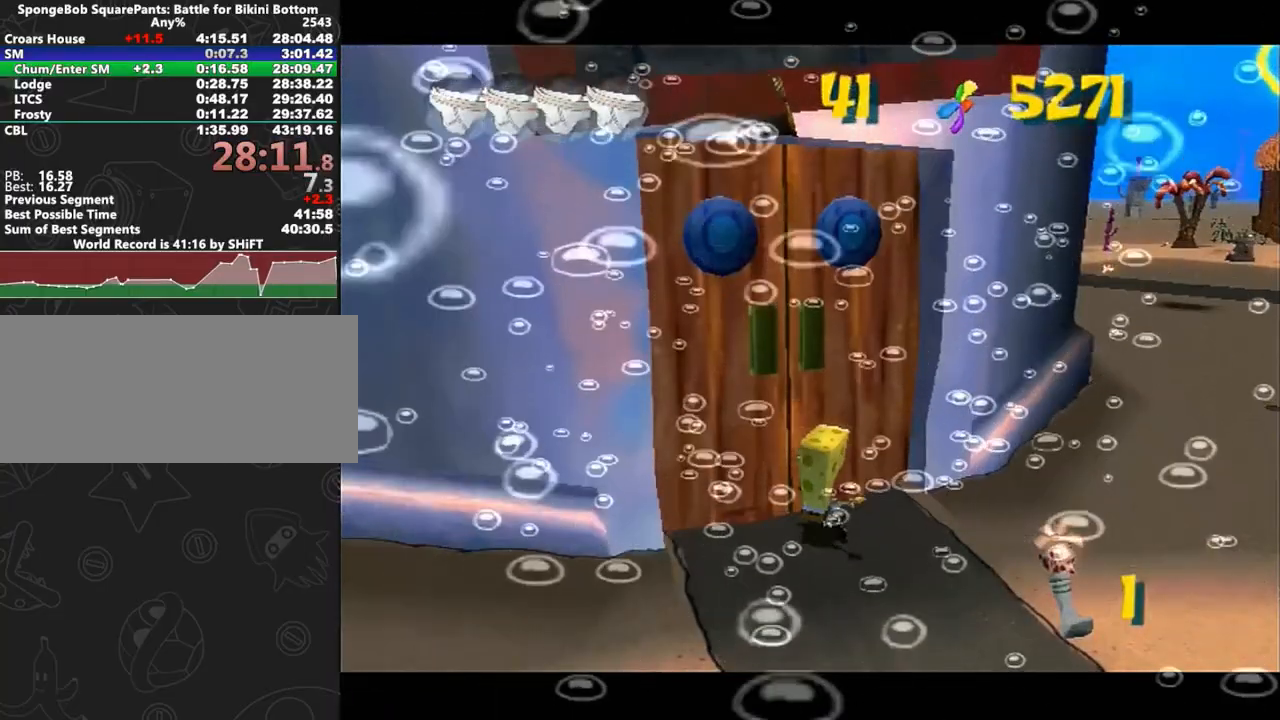
{"buttons": [], "left_stick": "center", "right_stick": "center", "button_events": []}
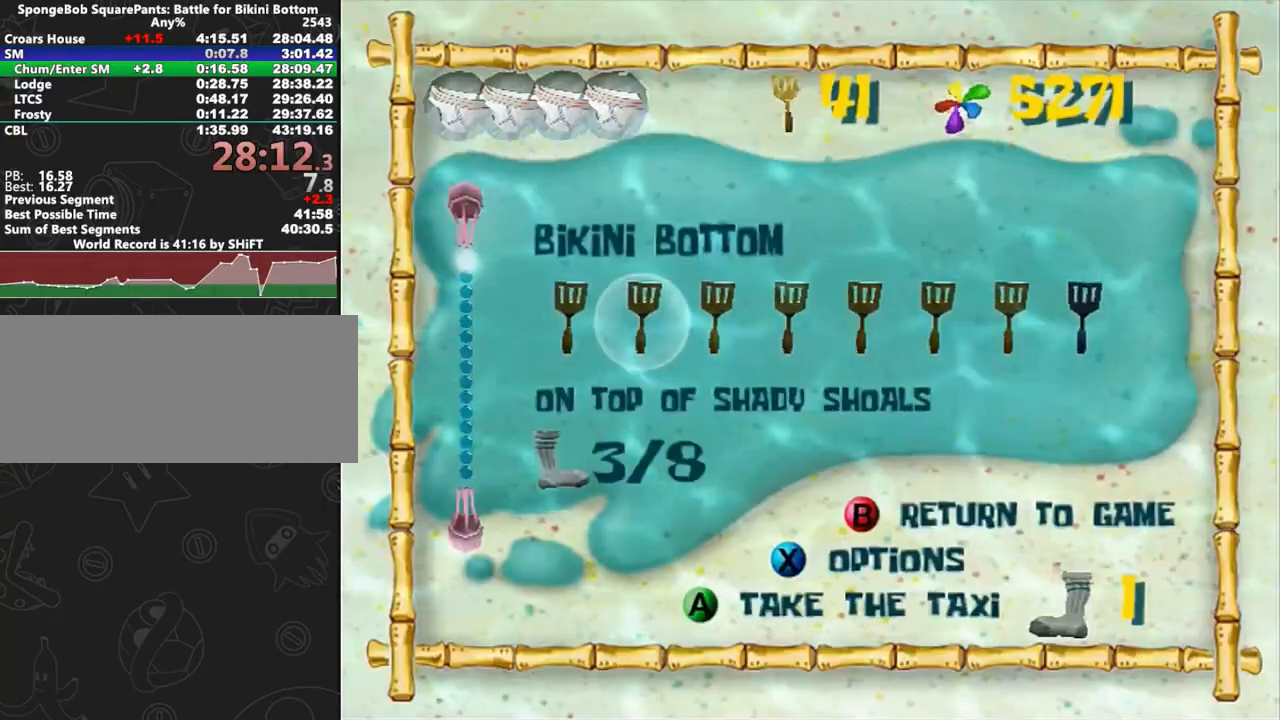
{"buttons": ["A"], "left_stick": "center", "right_stick": "center", "button_events": [[33, "A", "down"], [100, "A", "up"], [150, "A", "down"], [217, "A", "up"], [267, "A", "down"], [333, "A", "up"], [417, "A", "down"]]}
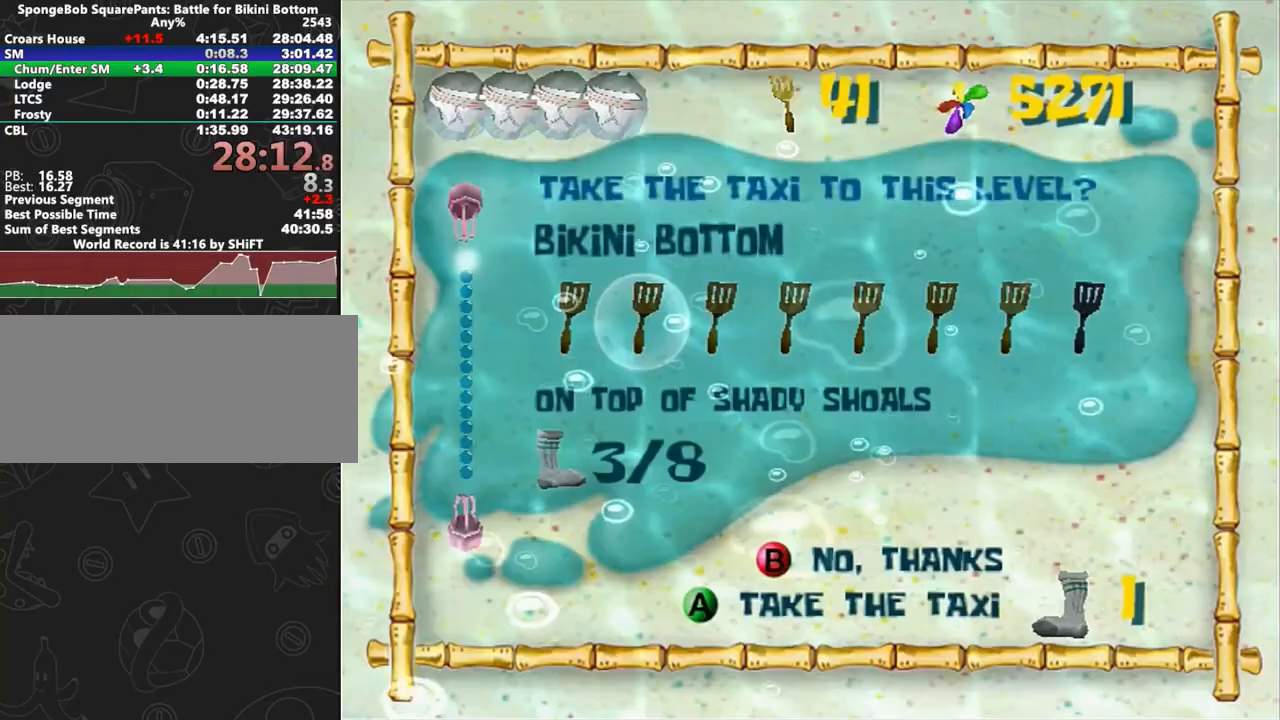
{"buttons": [], "left_stick": "down-right", "right_stick": "left", "button_events": [[17, "A", "up"]]}
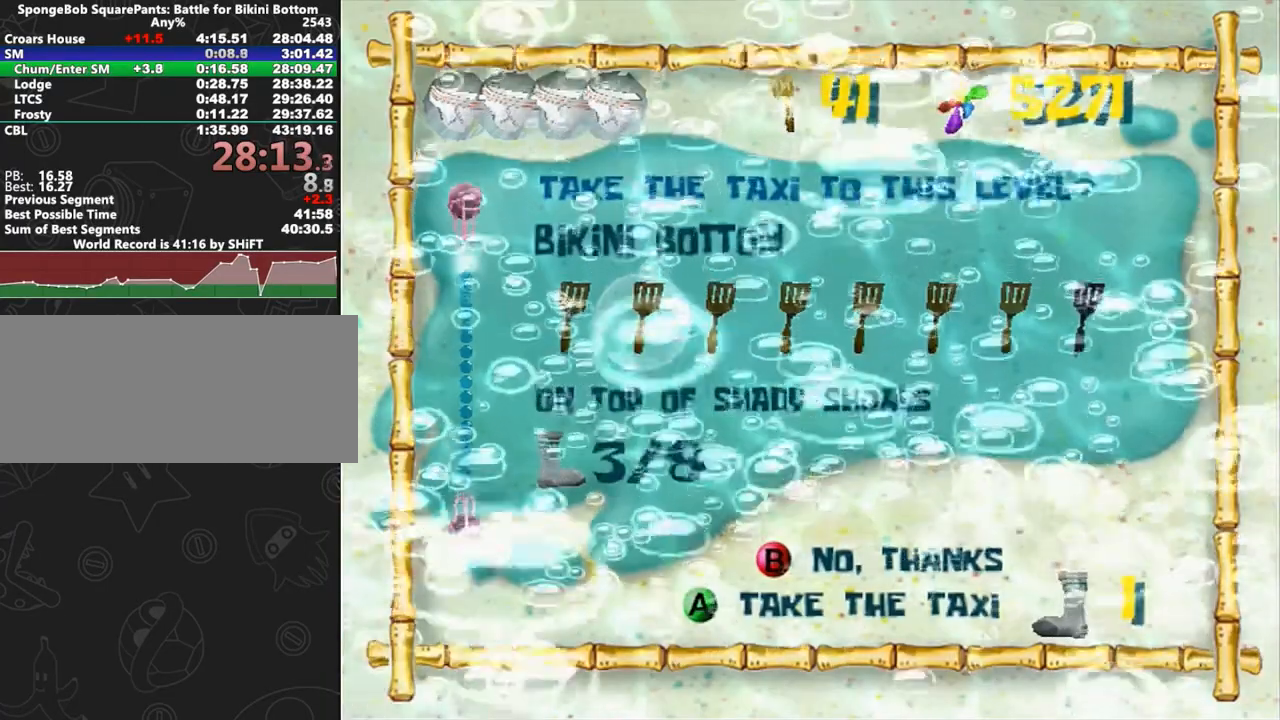
{"buttons": [], "left_stick": "down-right", "right_stick": "left", "button_events": []}
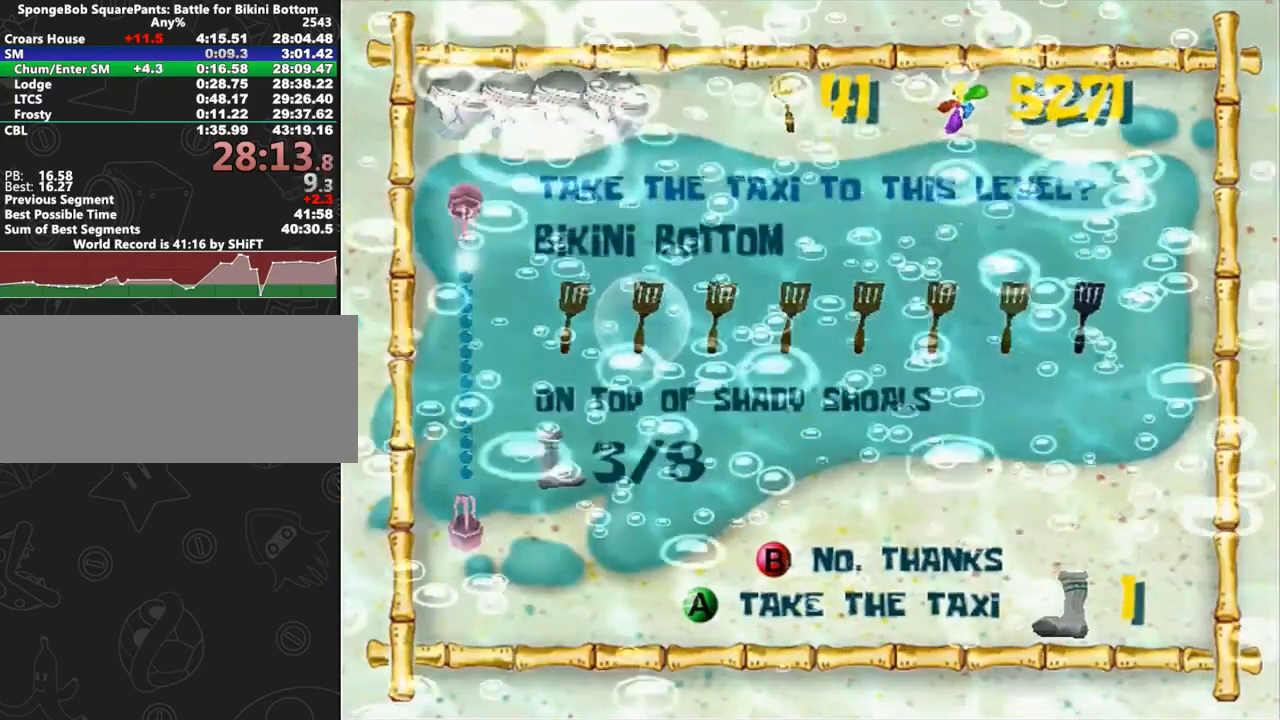
{"buttons": [], "left_stick": "down-right", "right_stick": "left", "button_events": []}
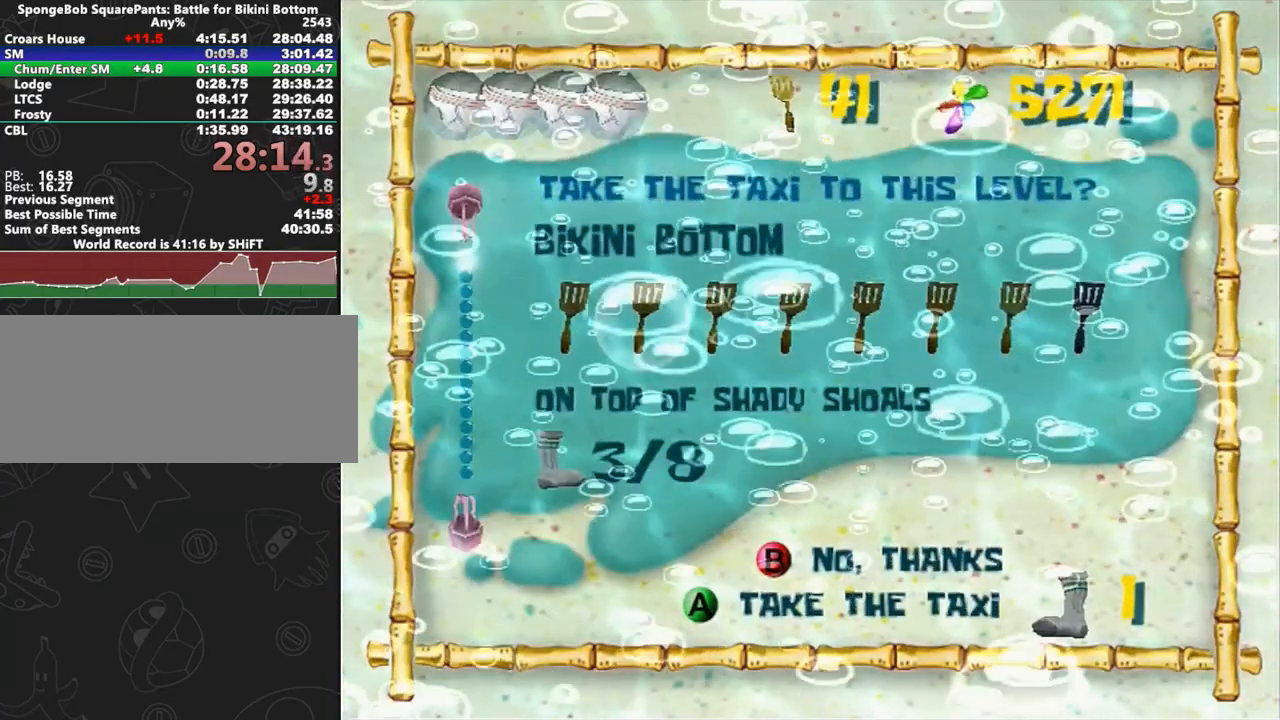
{"buttons": [], "left_stick": "down-right", "right_stick": "left", "button_events": []}
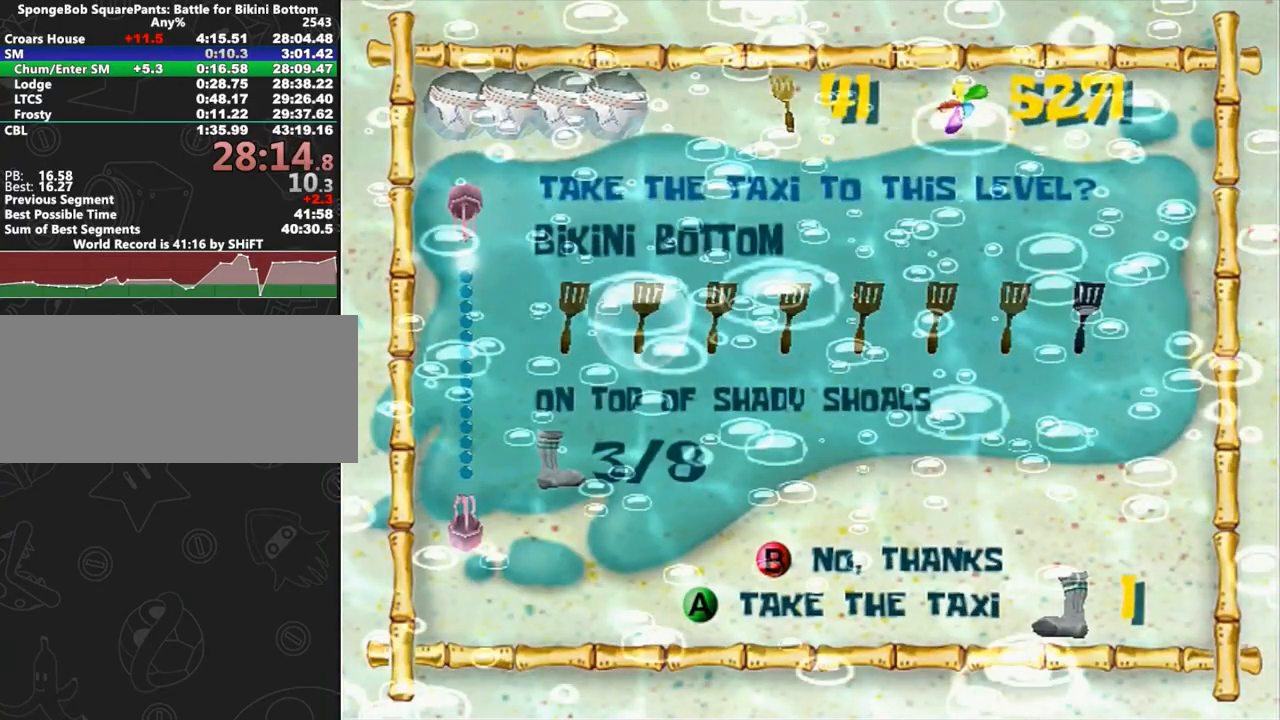
{"buttons": [], "left_stick": "down-right", "right_stick": "left", "button_events": []}
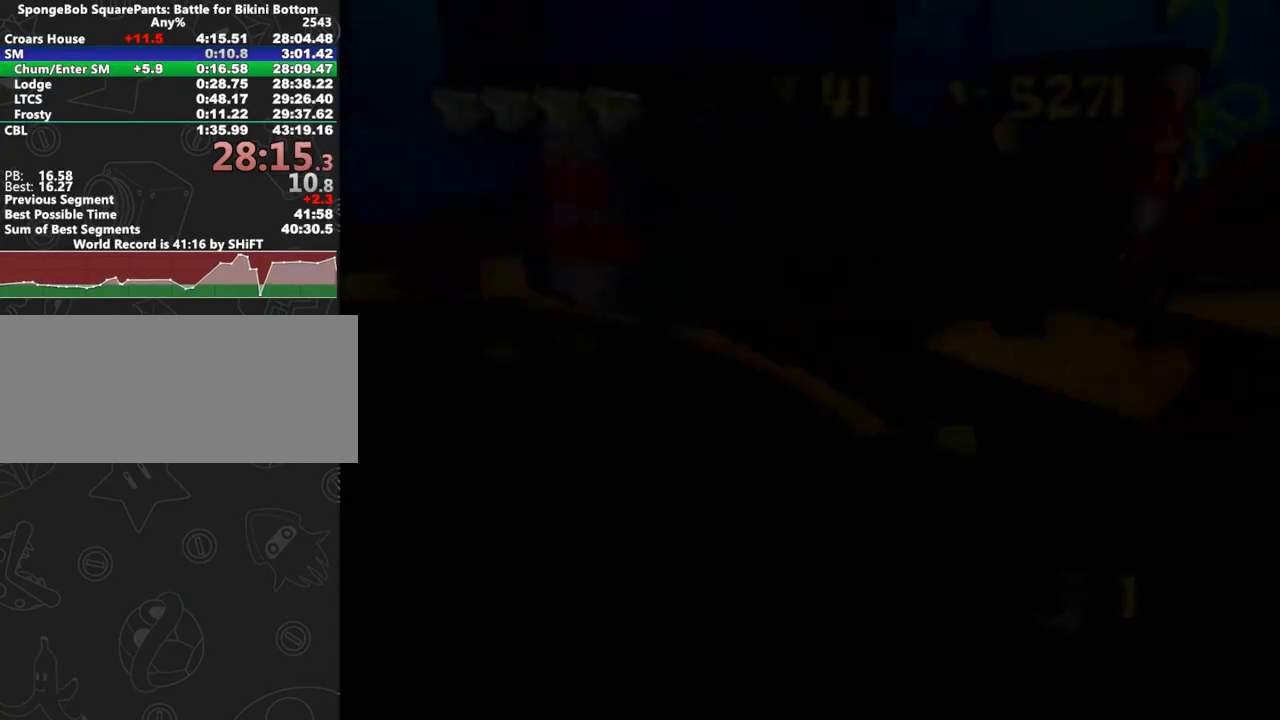
{"buttons": [], "left_stick": "up-right", "right_stick": "left", "button_events": []}
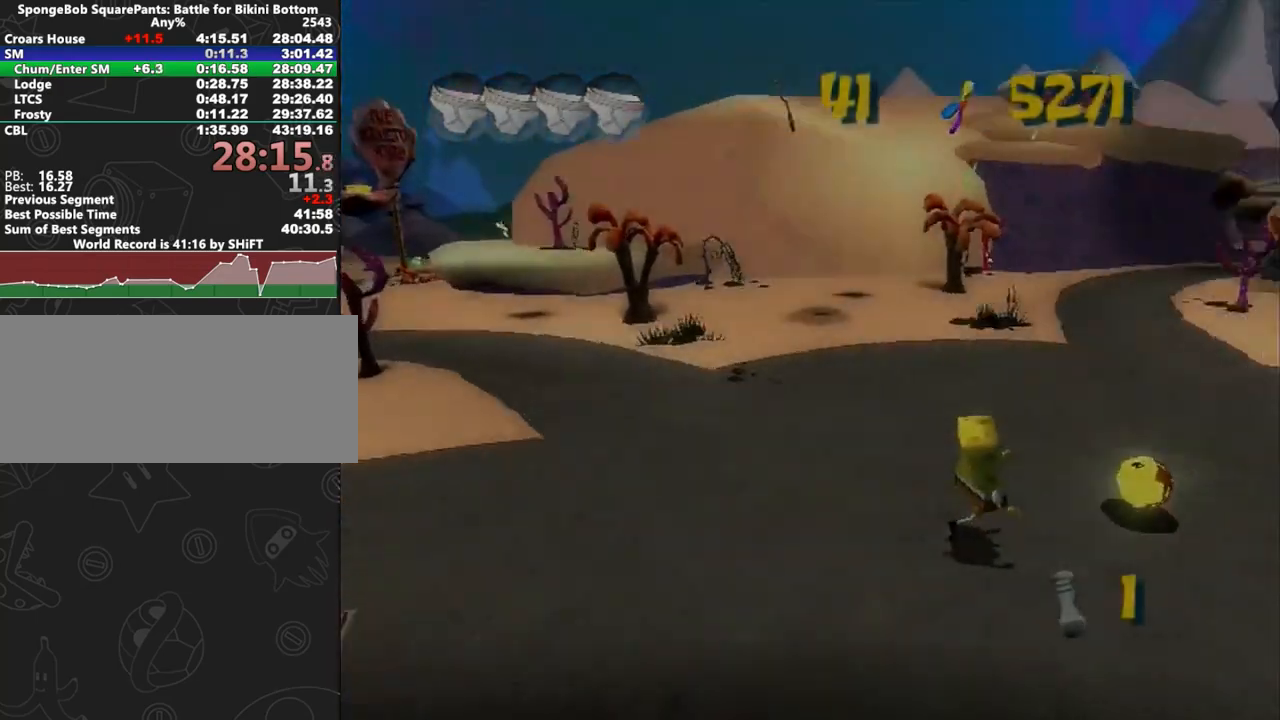
{"buttons": [], "left_stick": "up", "right_stick": "center", "button_events": []}
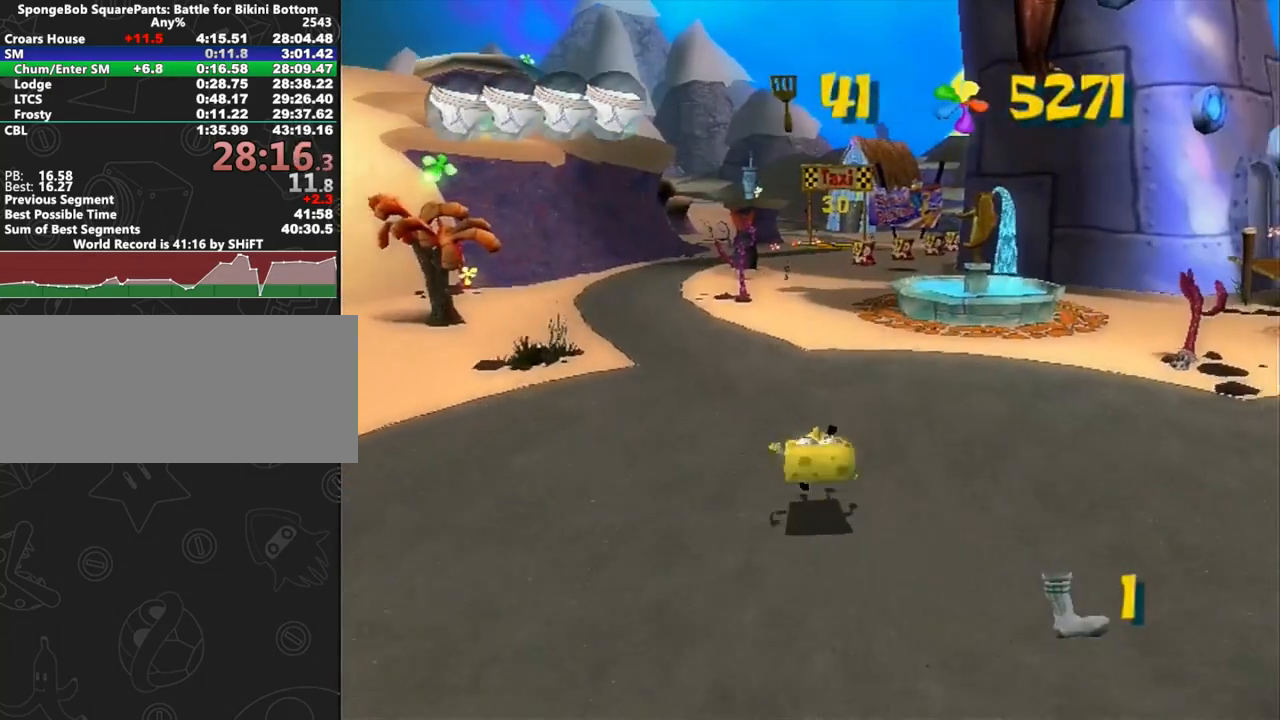
{"buttons": [], "left_stick": "up", "right_stick": "center", "button_events": []}
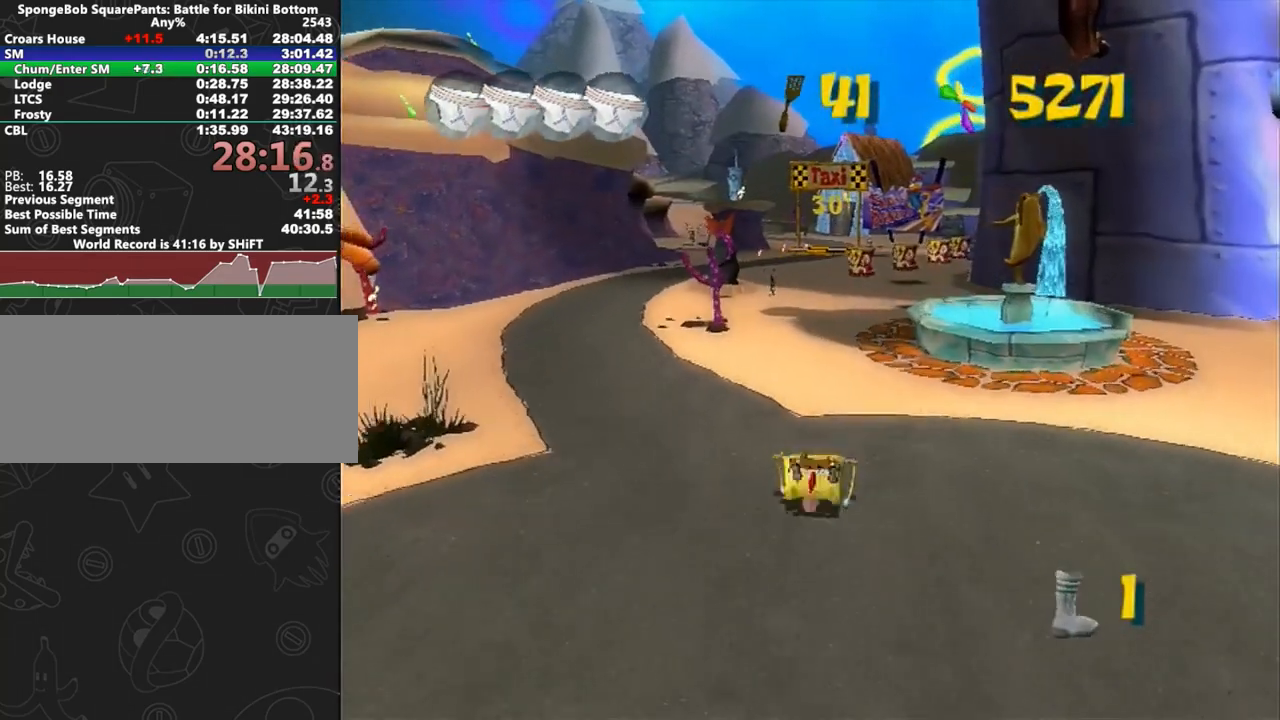
{"buttons": [], "left_stick": "up", "right_stick": "center", "button_events": []}
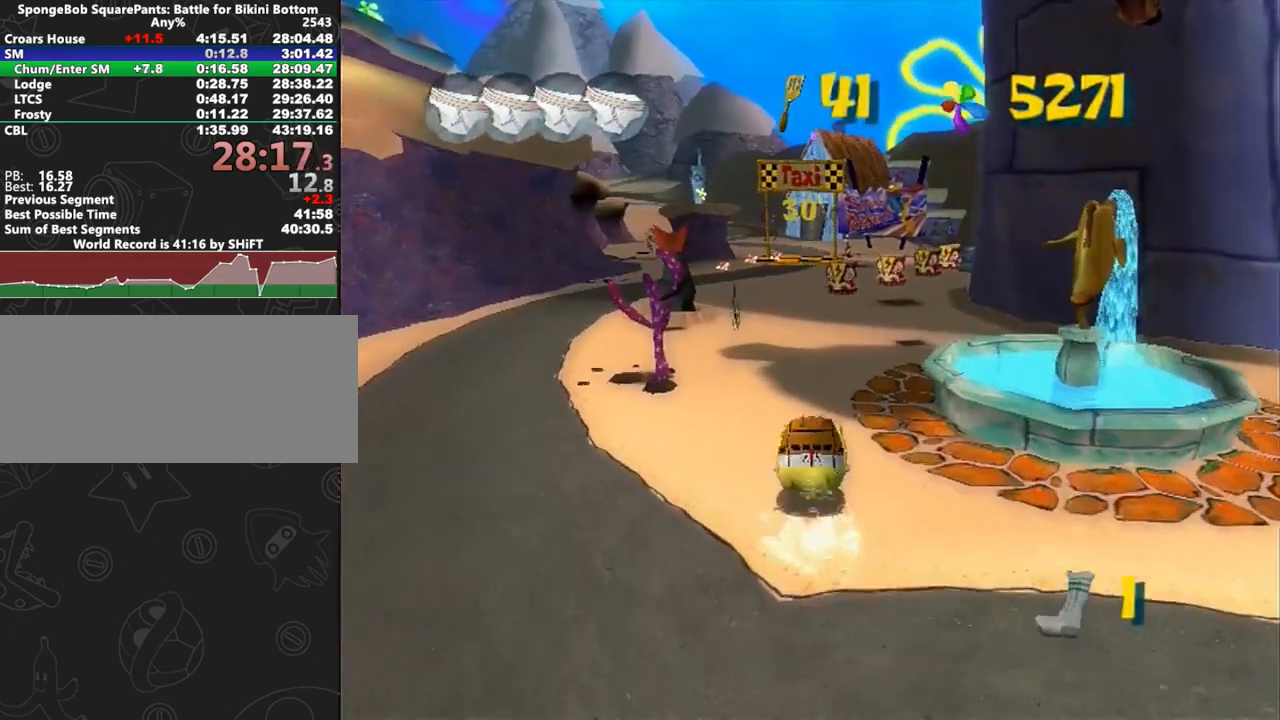
{"buttons": [], "left_stick": "up", "right_stick": "center", "button_events": []}
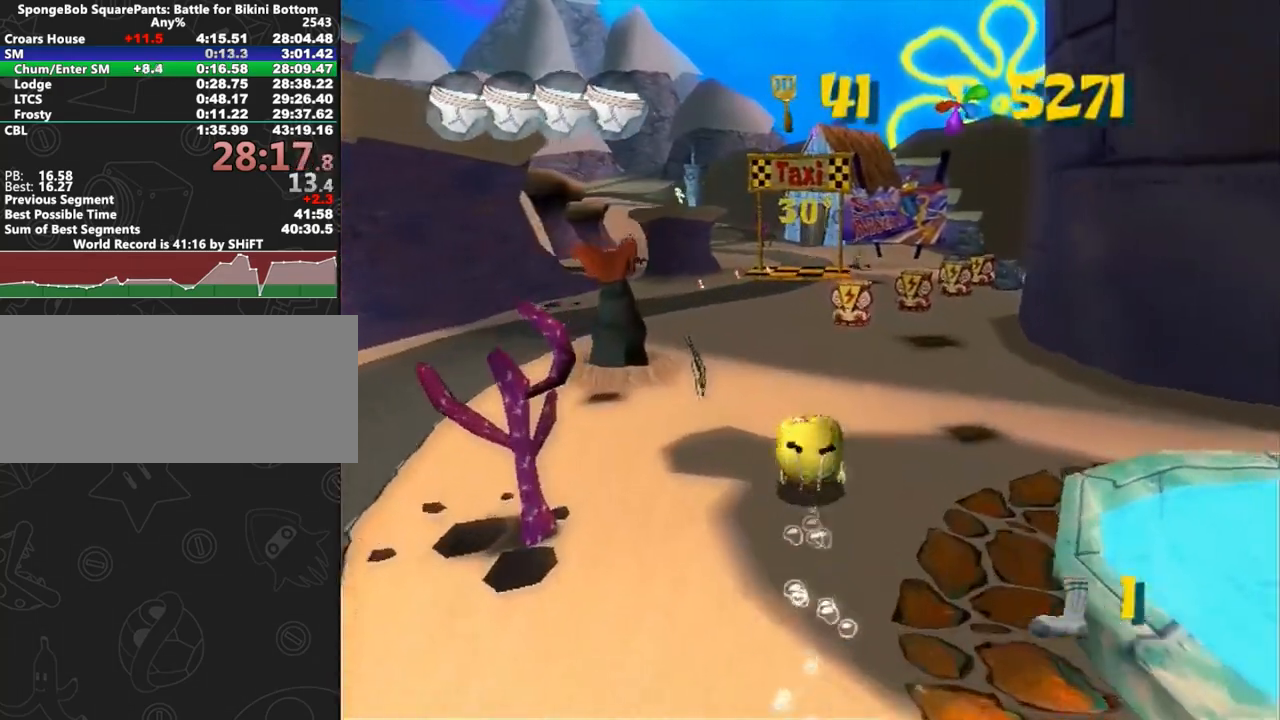
{"buttons": [], "left_stick": "up-left", "right_stick": "center", "button_events": []}
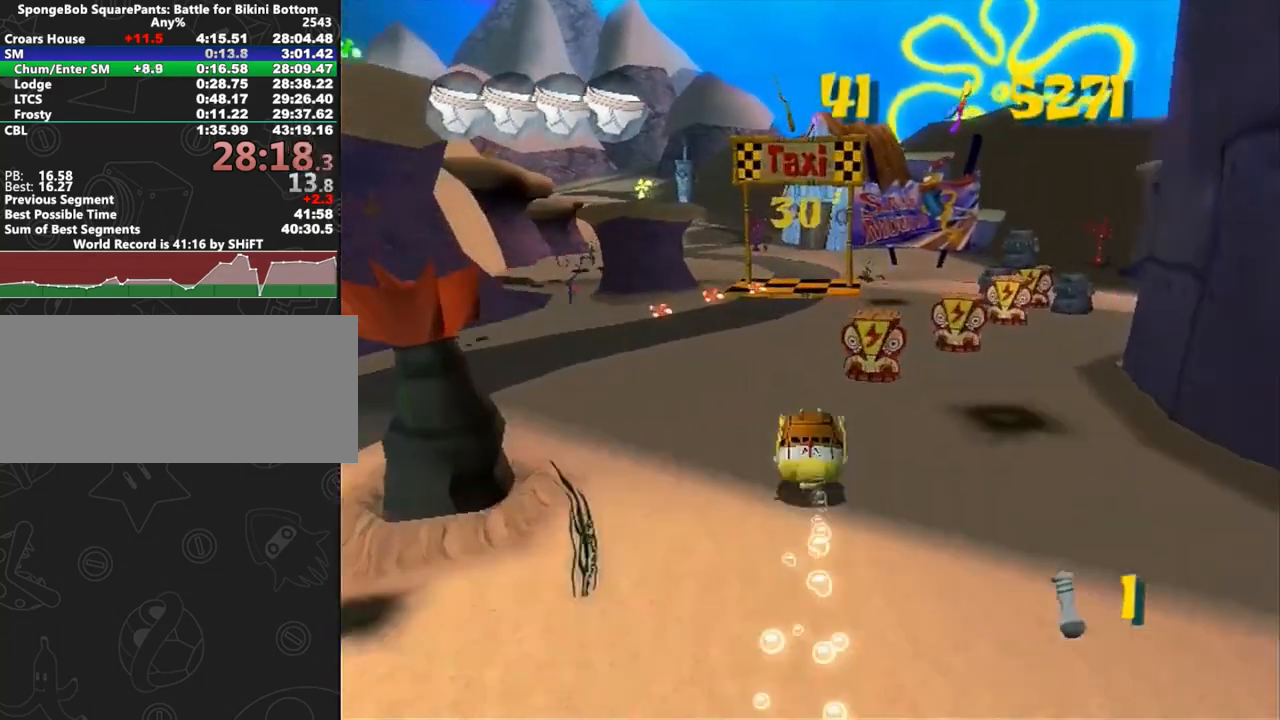
{"buttons": [], "left_stick": "up", "right_stick": "center", "button_events": []}
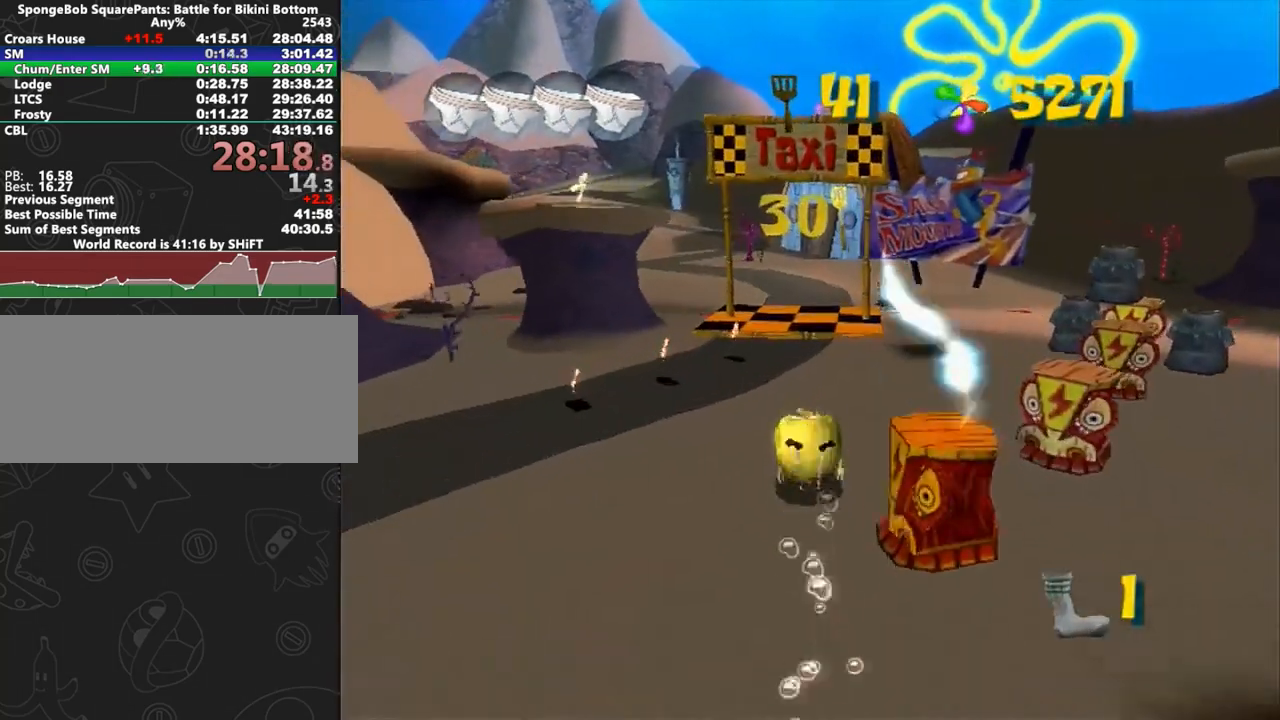
{"buttons": ["B"], "left_stick": "up", "right_stick": "center", "button_events": [[367, "A", "down"], [433, "A", "up"], [483, "B", "down"]]}
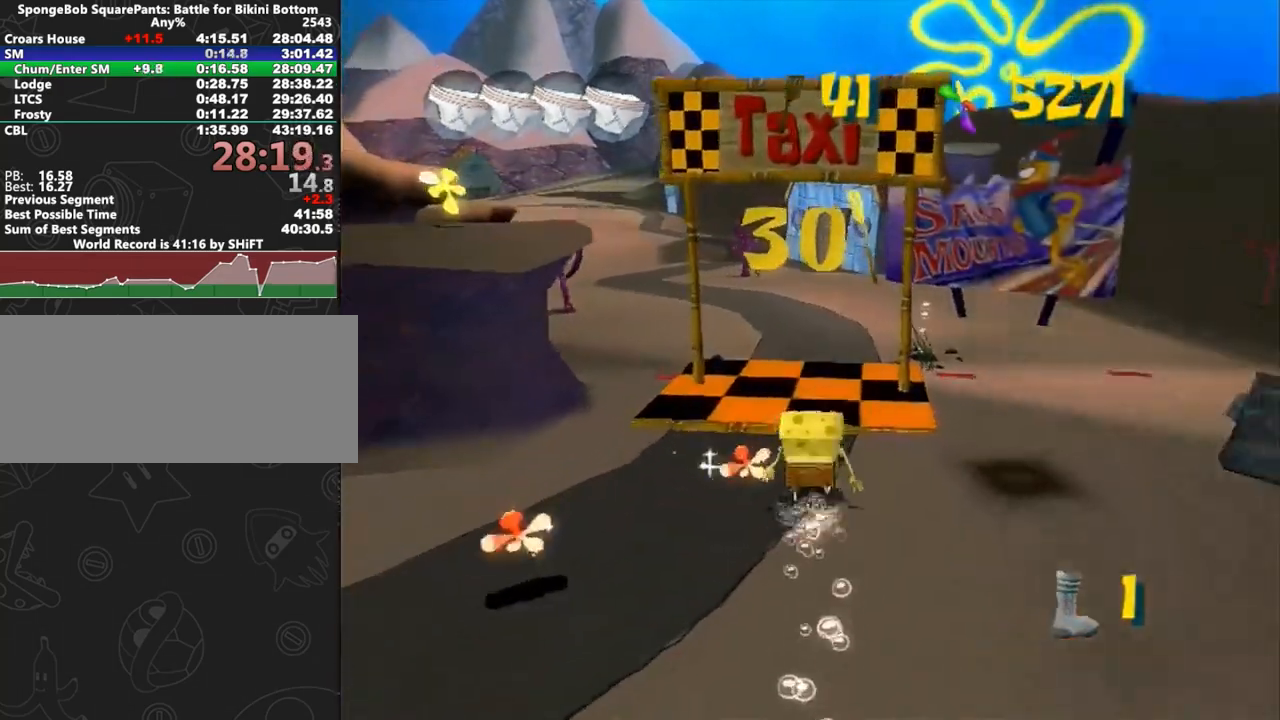
{"buttons": ["B"], "left_stick": "up", "right_stick": "center", "button_events": []}
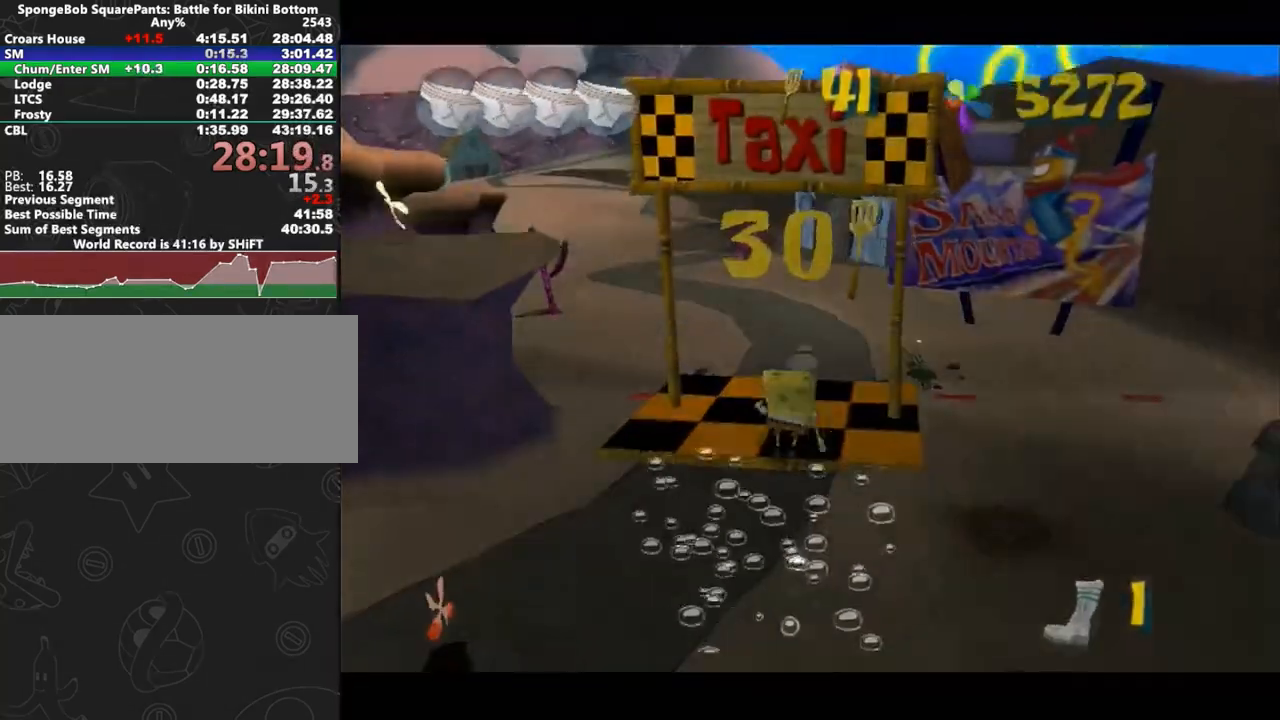
{"buttons": [], "left_stick": "center", "right_stick": "center", "button_events": [[317, "B", "up"], [400, "A", "down"], [483, "A", "up"]]}
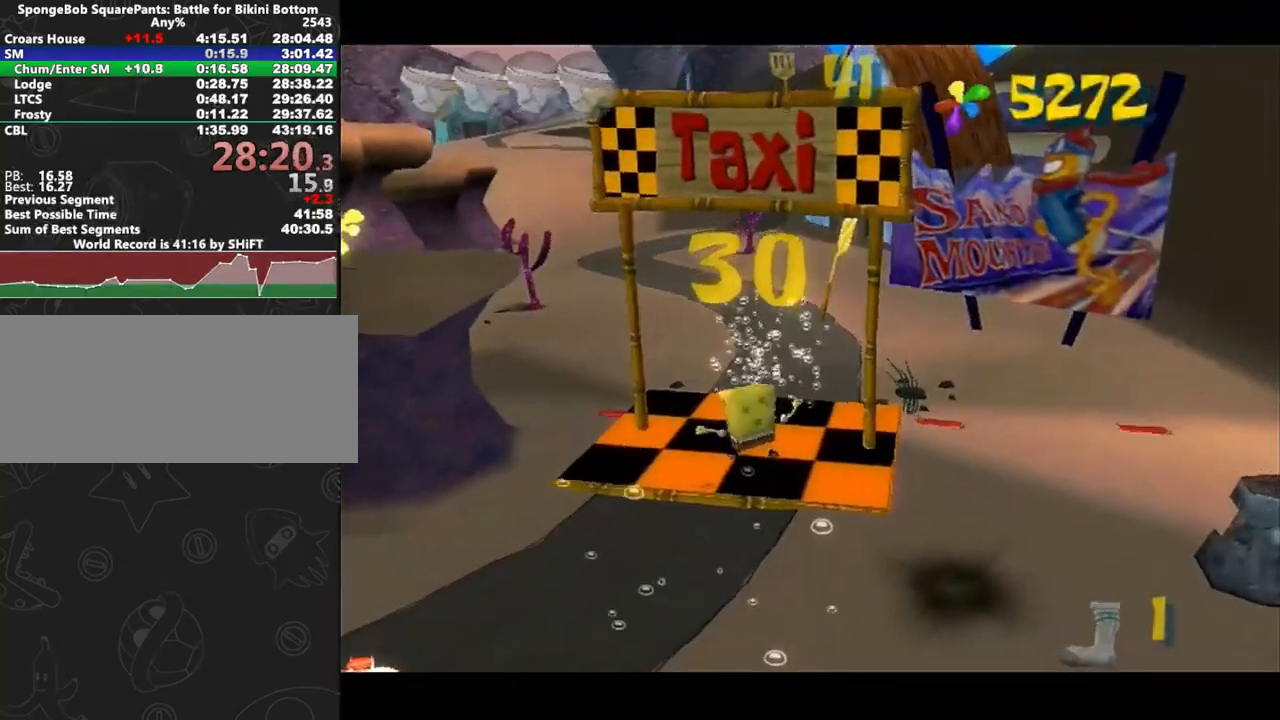
{"buttons": ["A"], "left_stick": "center", "right_stick": "center", "button_events": [[50, "A", "down"], [100, "A", "up"], [200, "A", "down"], [250, "A", "up"], [317, "A", "down"], [400, "A", "up"], [467, "A", "down"]]}
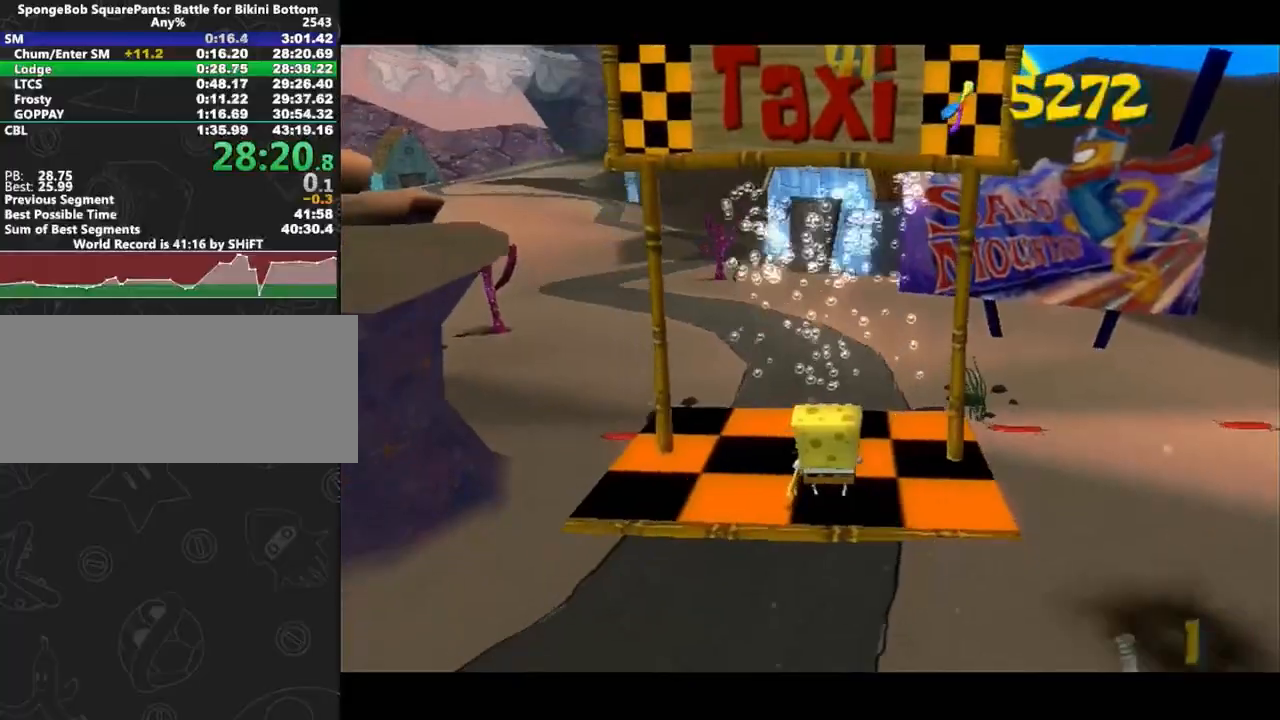
{"buttons": ["A"], "left_stick": "center", "right_stick": "center", "button_events": [[33, "A", "up"], [83, "A", "down"], [150, "A", "up"], [217, "A", "down"]]}
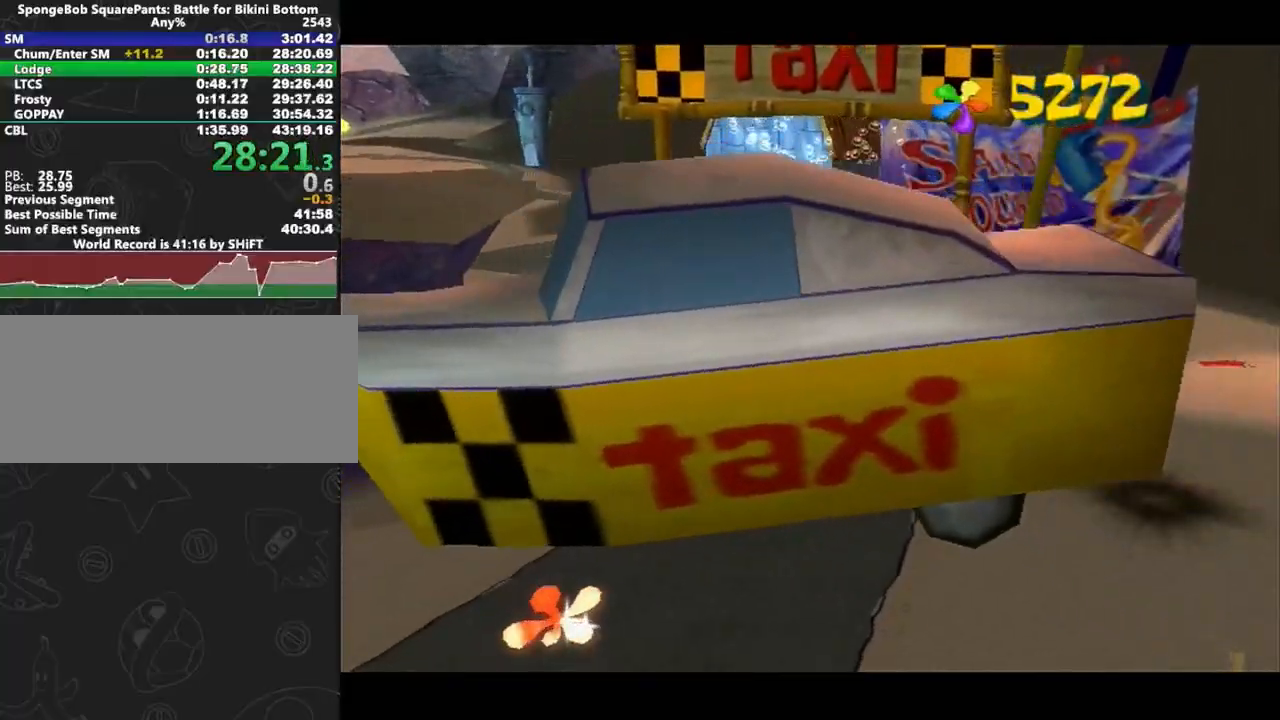
{"buttons": [], "left_stick": "center", "right_stick": "up-right", "button_events": [[17, "A", "up"]]}
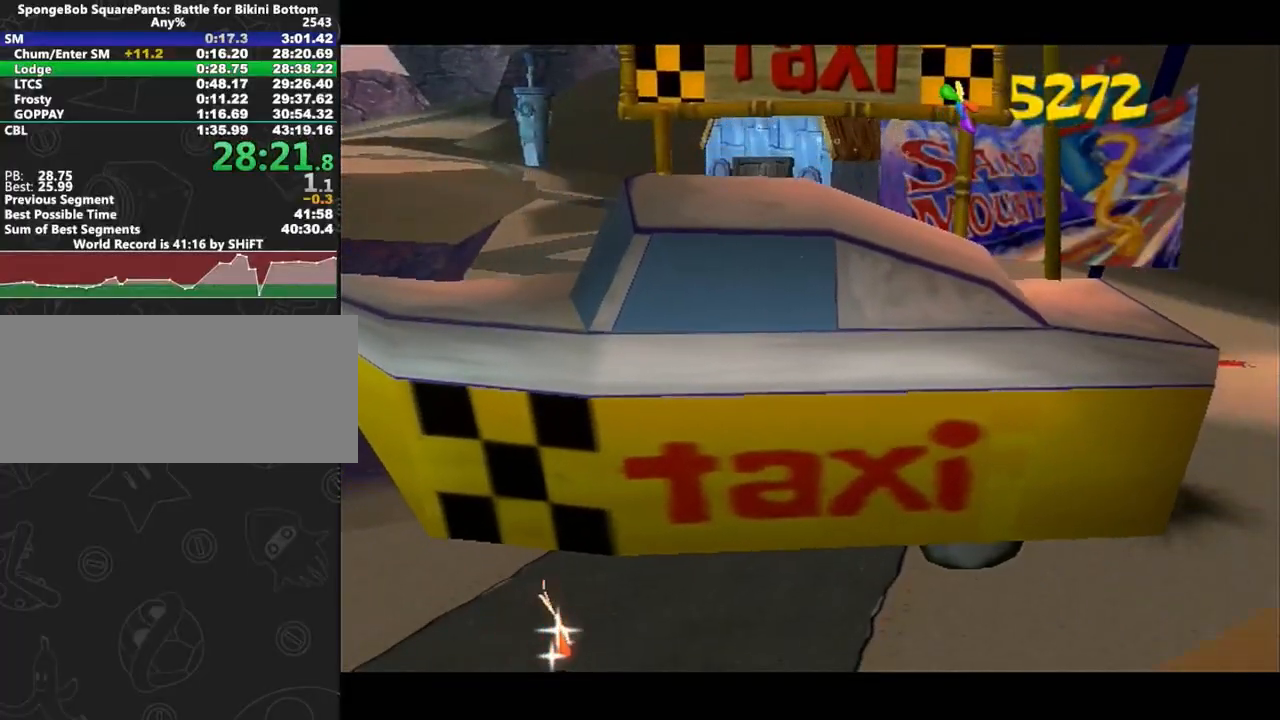
{"buttons": [], "left_stick": "center", "right_stick": "up-right", "button_events": []}